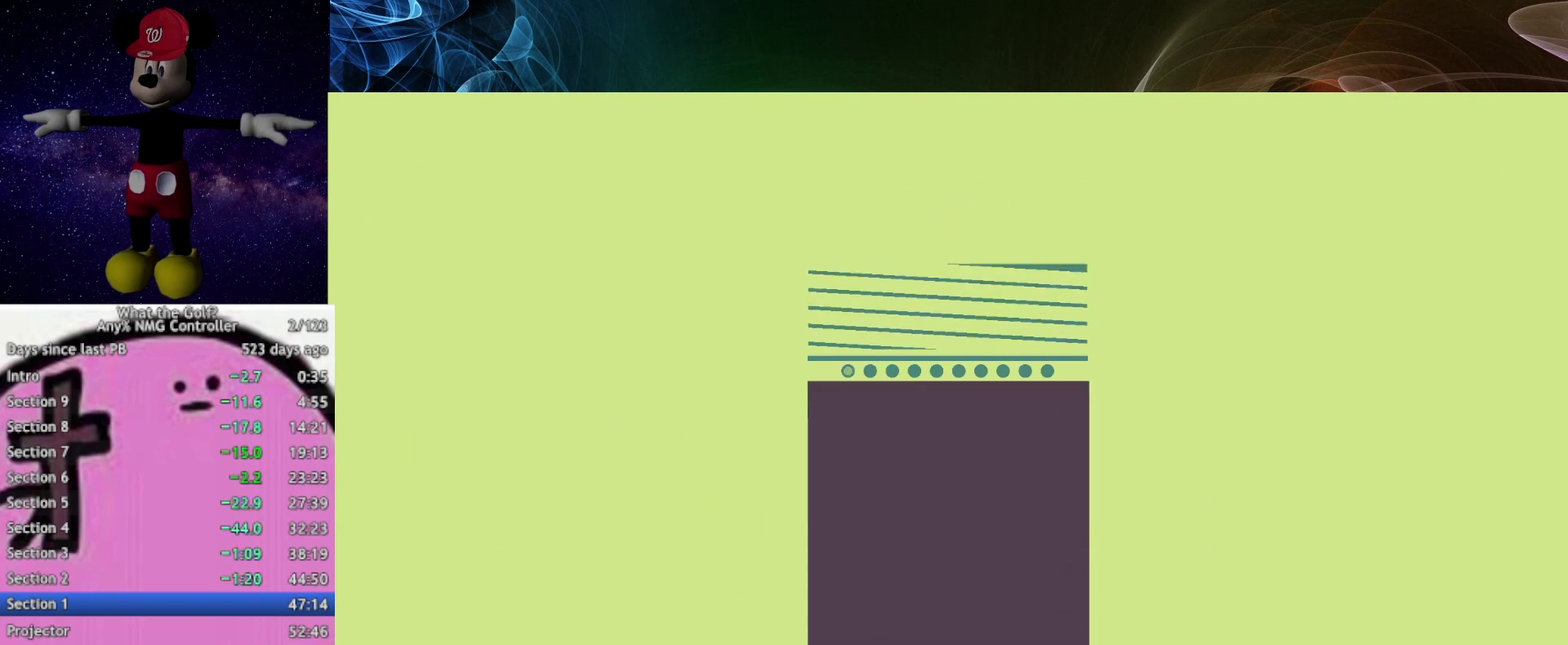
Gameplay with a controller (Xbox layout); each line is a JSON object with the inputs held at the frame after it. "events" lists button and stick changes between this image and that frame as [ms after this image, input, new state], when the widget could be followed in between.
{"buttons": [], "left_stick": "center", "right_stick": "center", "events": []}
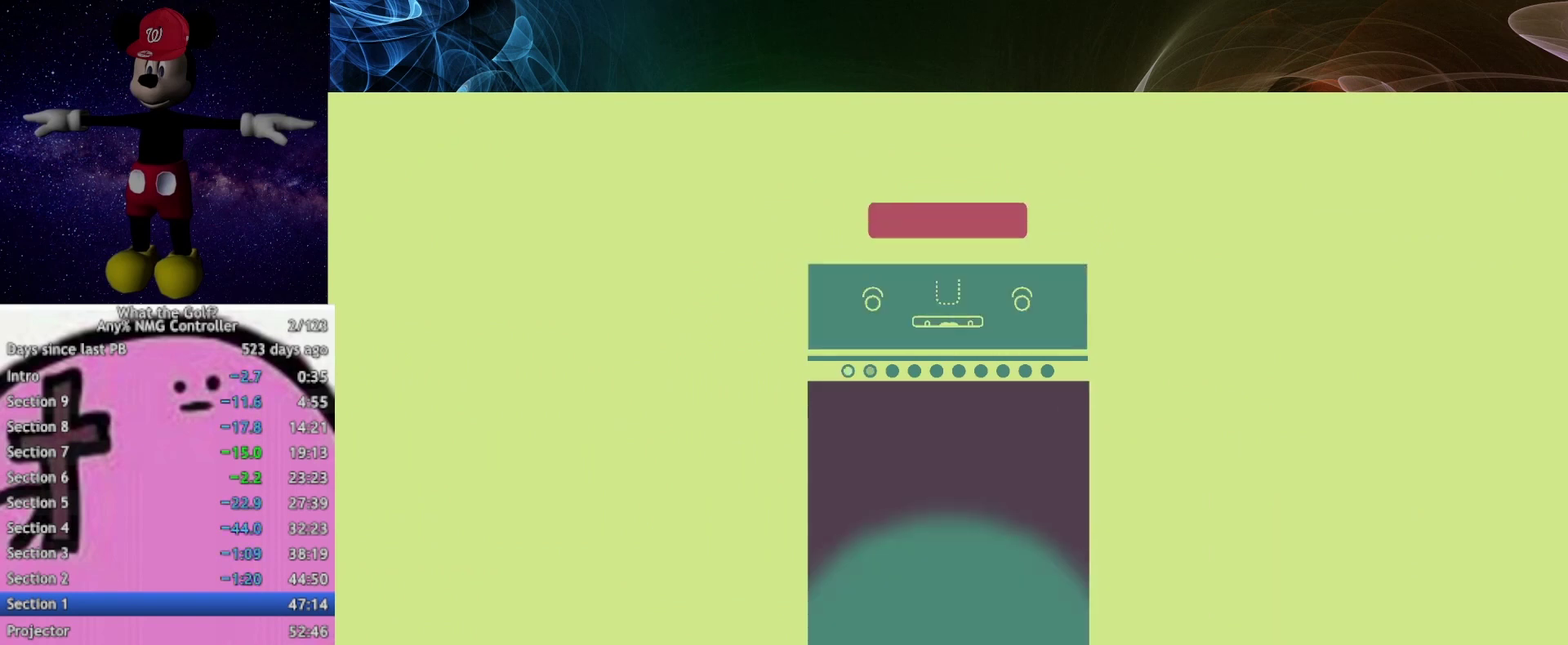
{"buttons": [], "left_stick": "up", "right_stick": "center", "events": [[67, "left_stick", "up"], [267, "left_stick", "up-right"], [467, "left_stick", "up"]]}
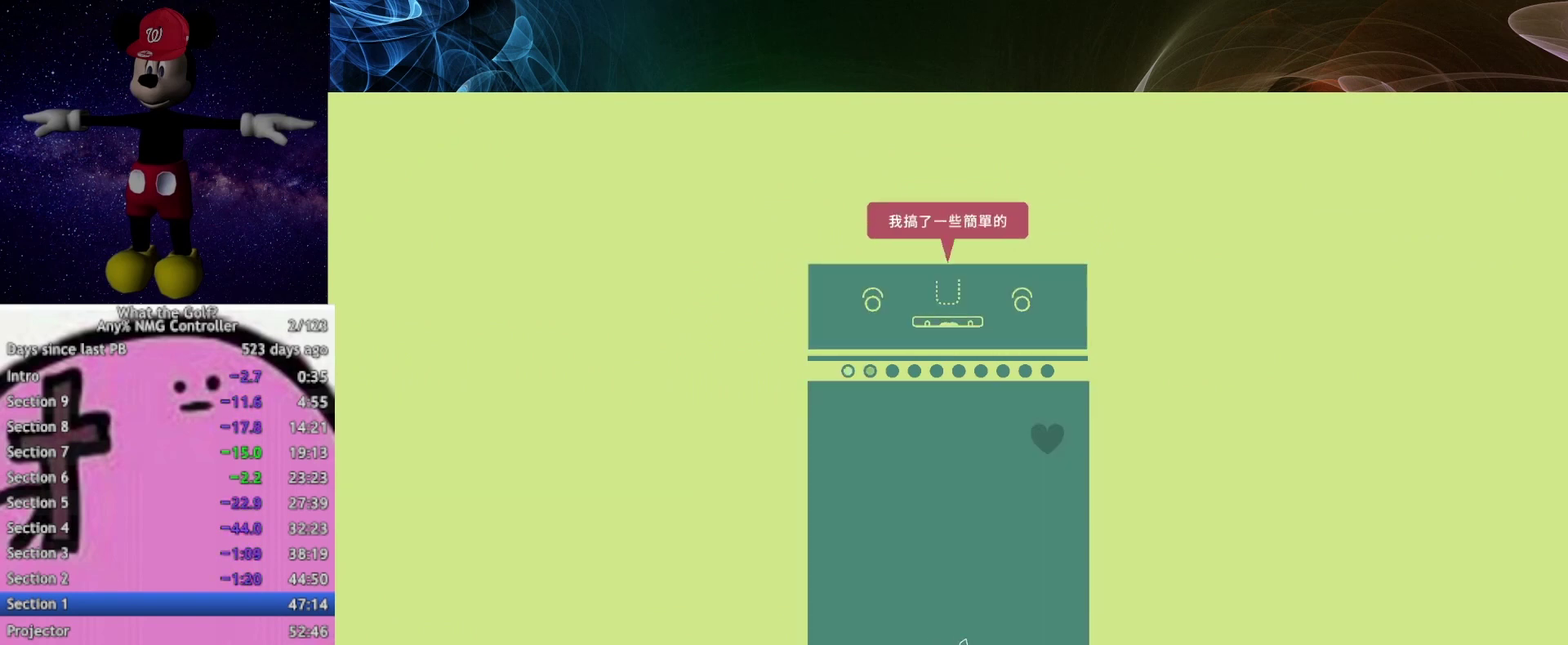
{"buttons": [], "left_stick": "up-right", "right_stick": "center", "events": [[433, "left_stick", "up-right"]]}
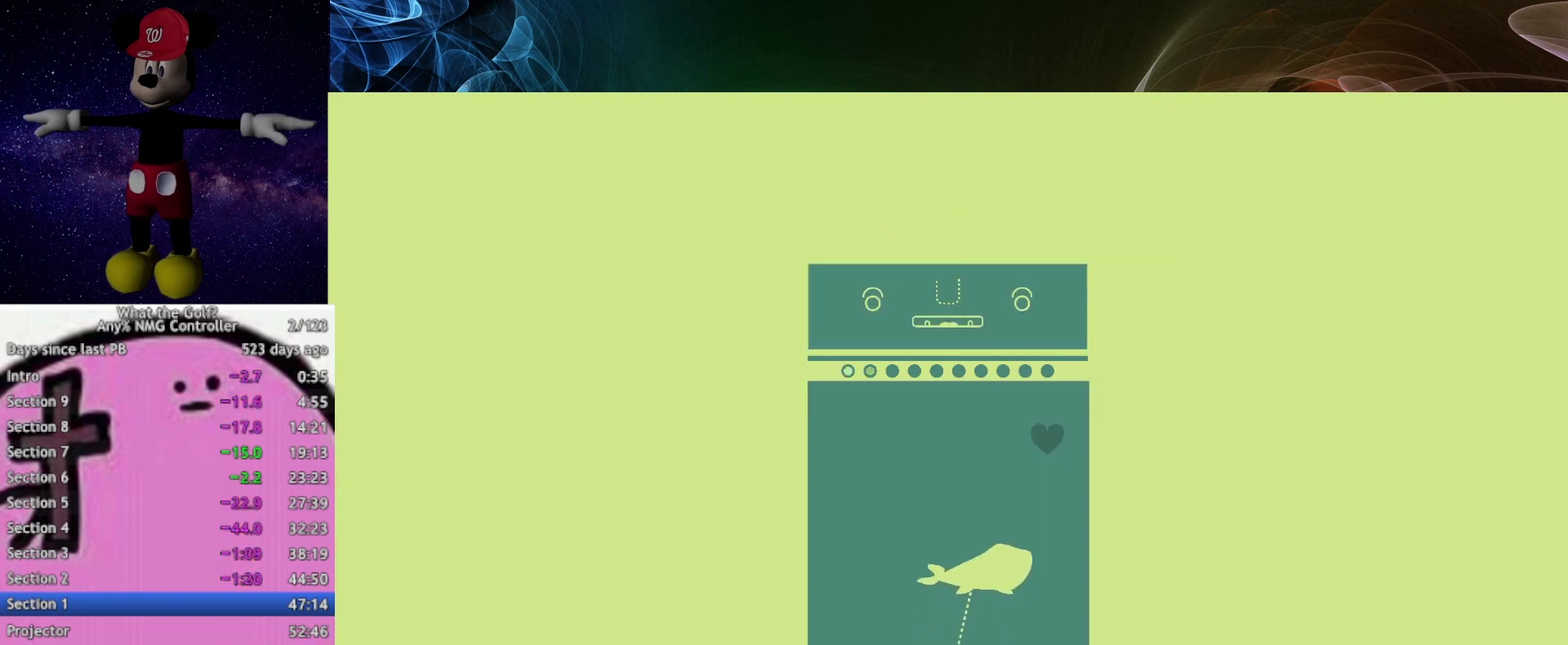
{"buttons": [], "left_stick": "up-left", "right_stick": "center", "events": [[433, "left_stick", "up-left"]]}
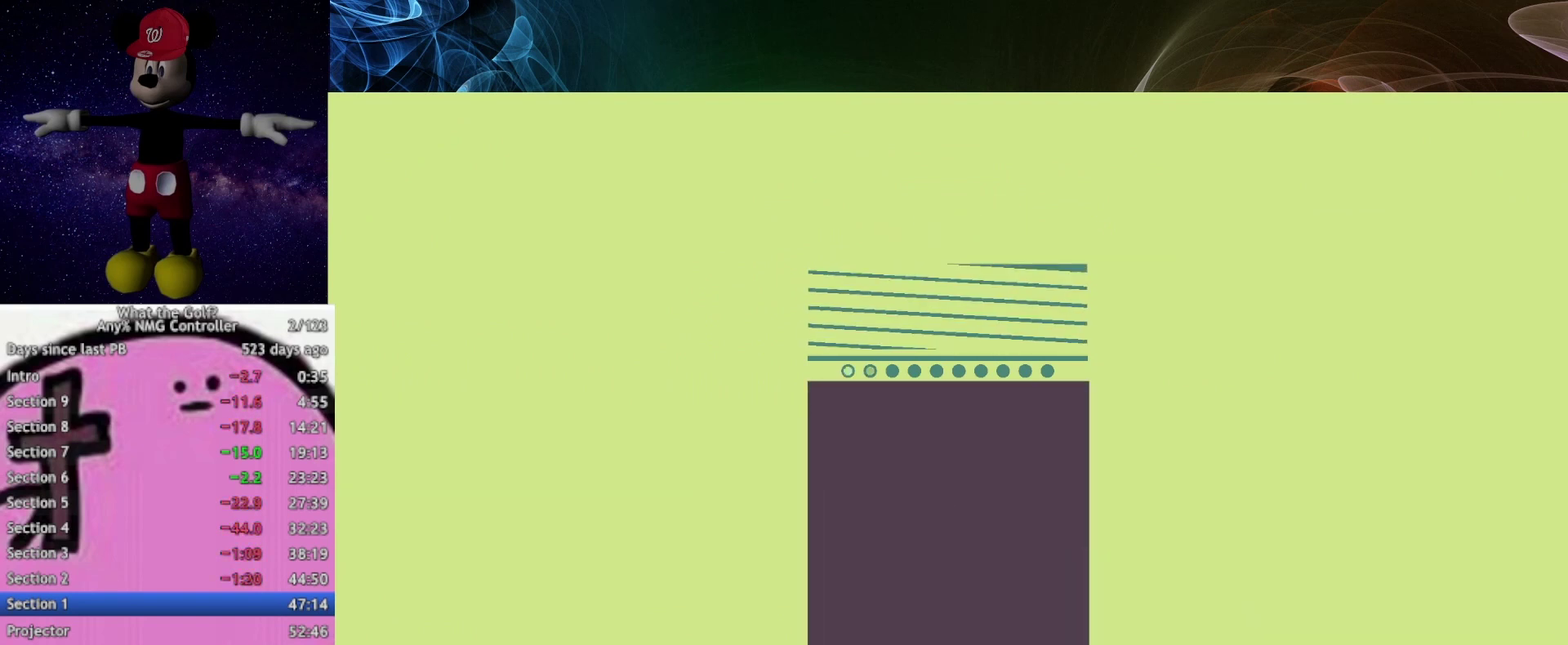
{"buttons": [], "left_stick": "up-left", "right_stick": "center", "events": []}
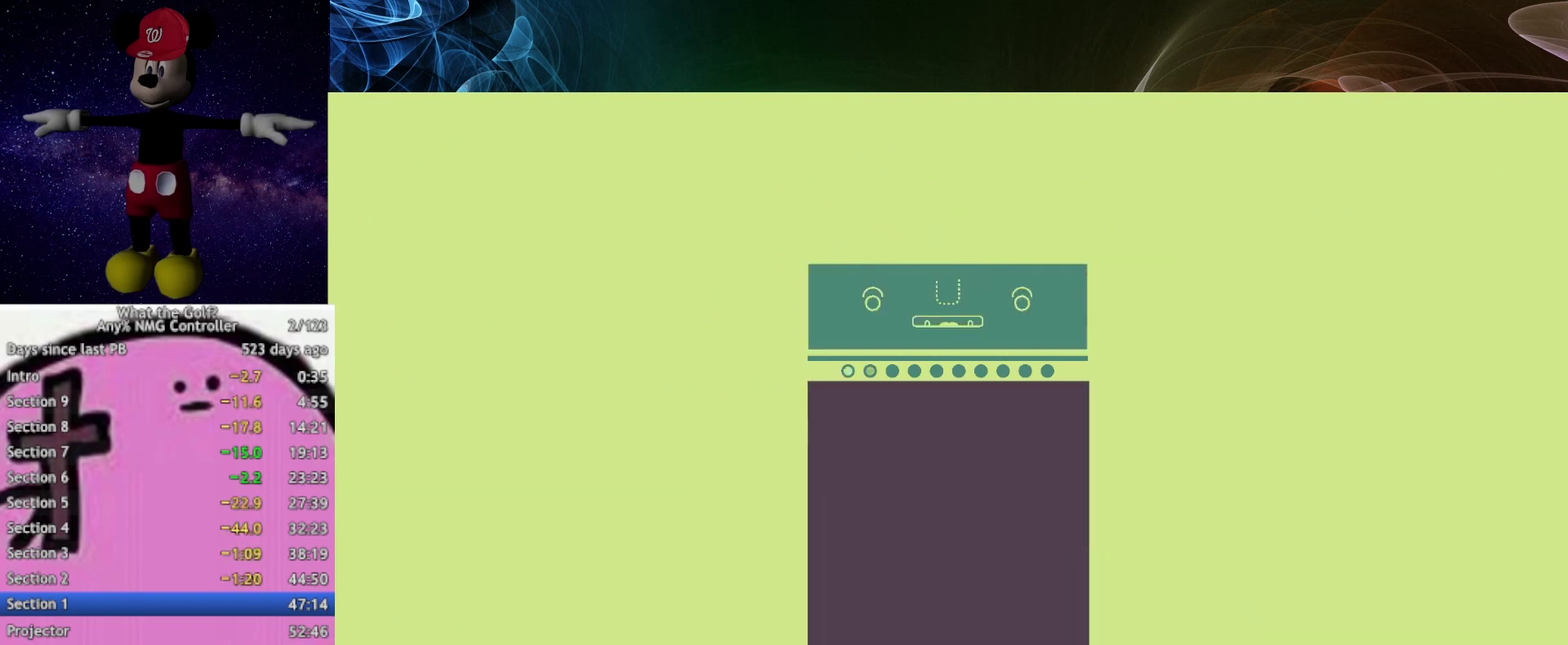
{"buttons": [], "left_stick": "up", "right_stick": "center", "events": [[433, "left_stick", "up"]]}
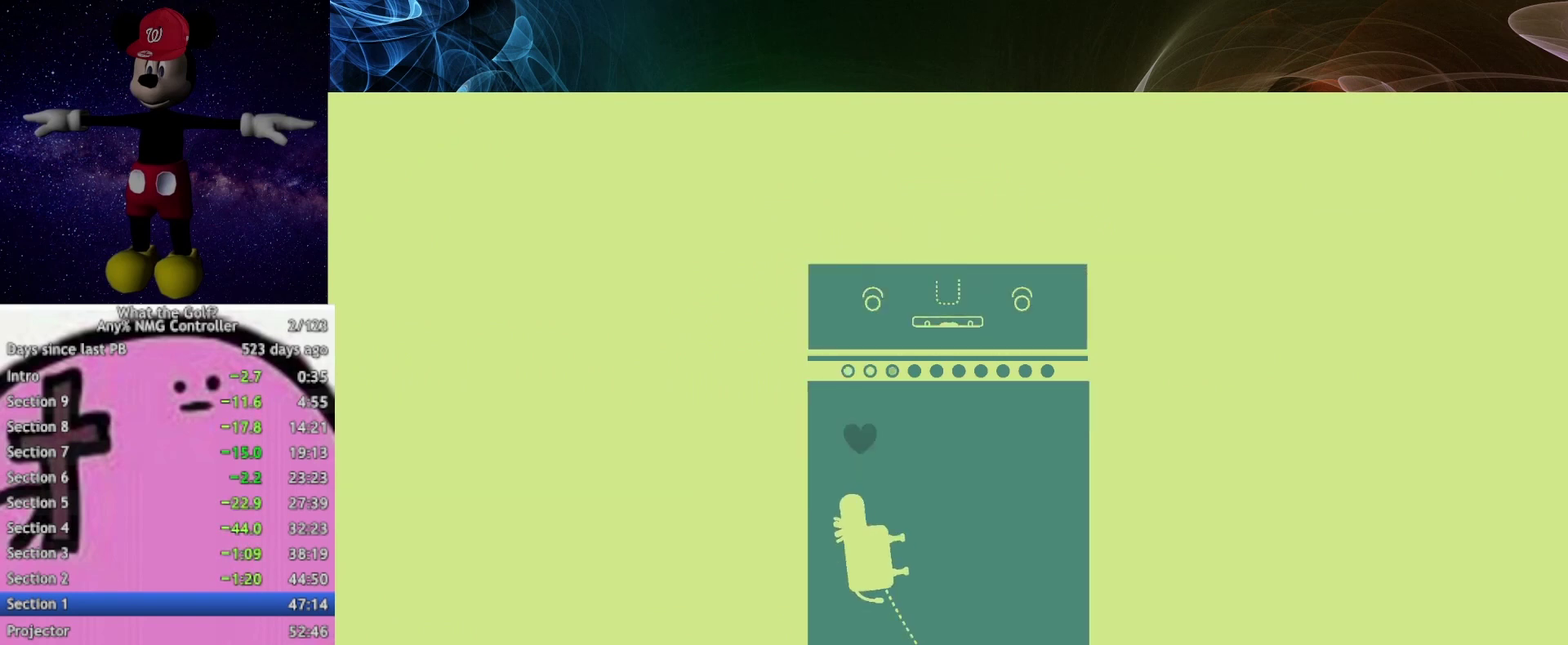
{"buttons": [], "left_stick": "center", "right_stick": "center", "events": [[267, "left_stick", "up-right"], [333, "left_stick", "center"]]}
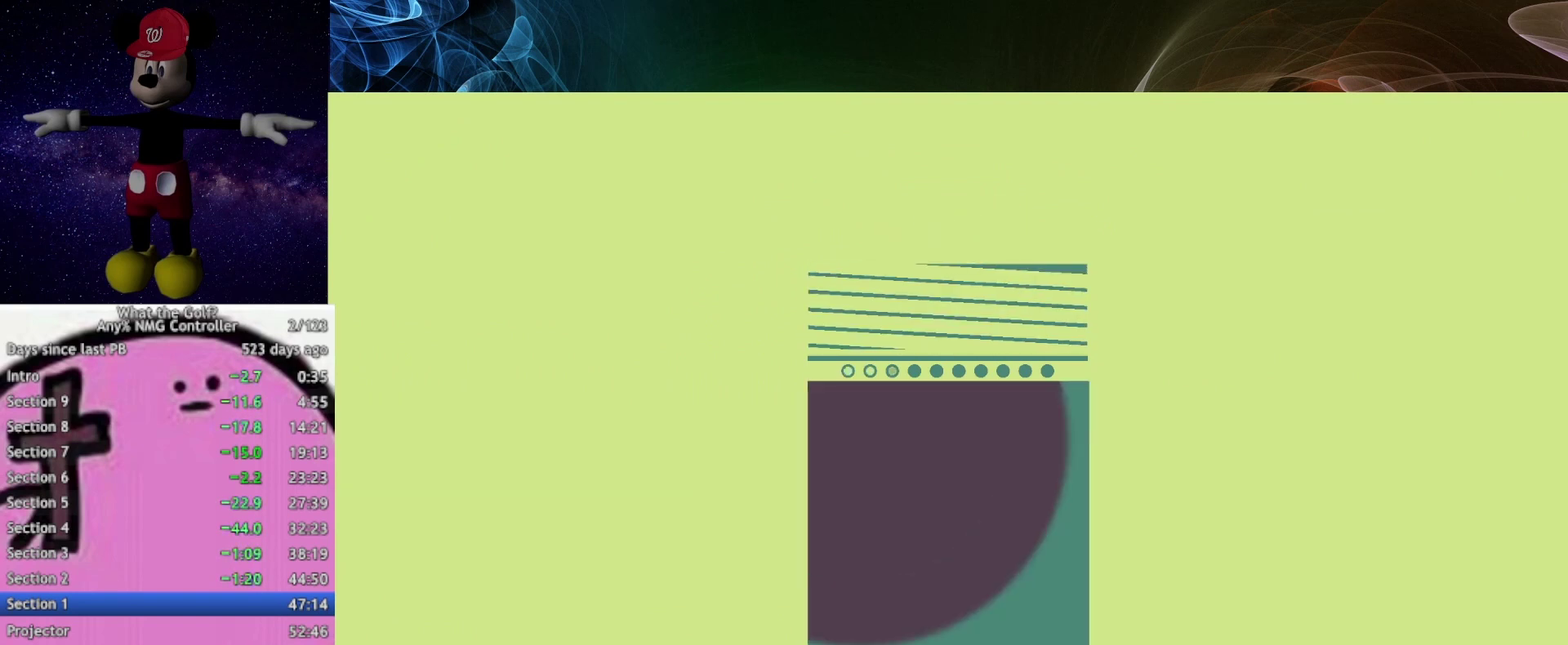
{"buttons": [], "left_stick": "center", "right_stick": "center", "events": []}
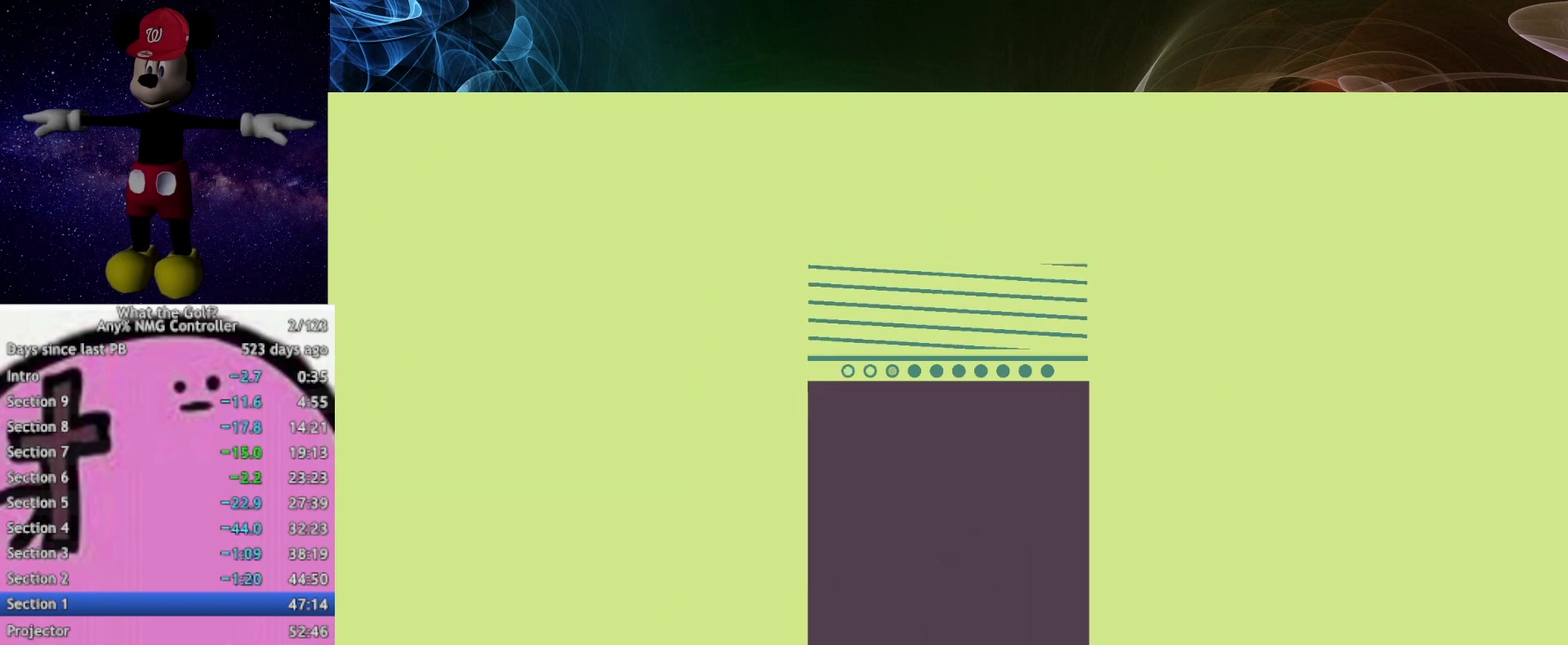
{"buttons": [], "left_stick": "up", "right_stick": "center", "events": [[133, "left_stick", "up-right"], [433, "left_stick", "up"]]}
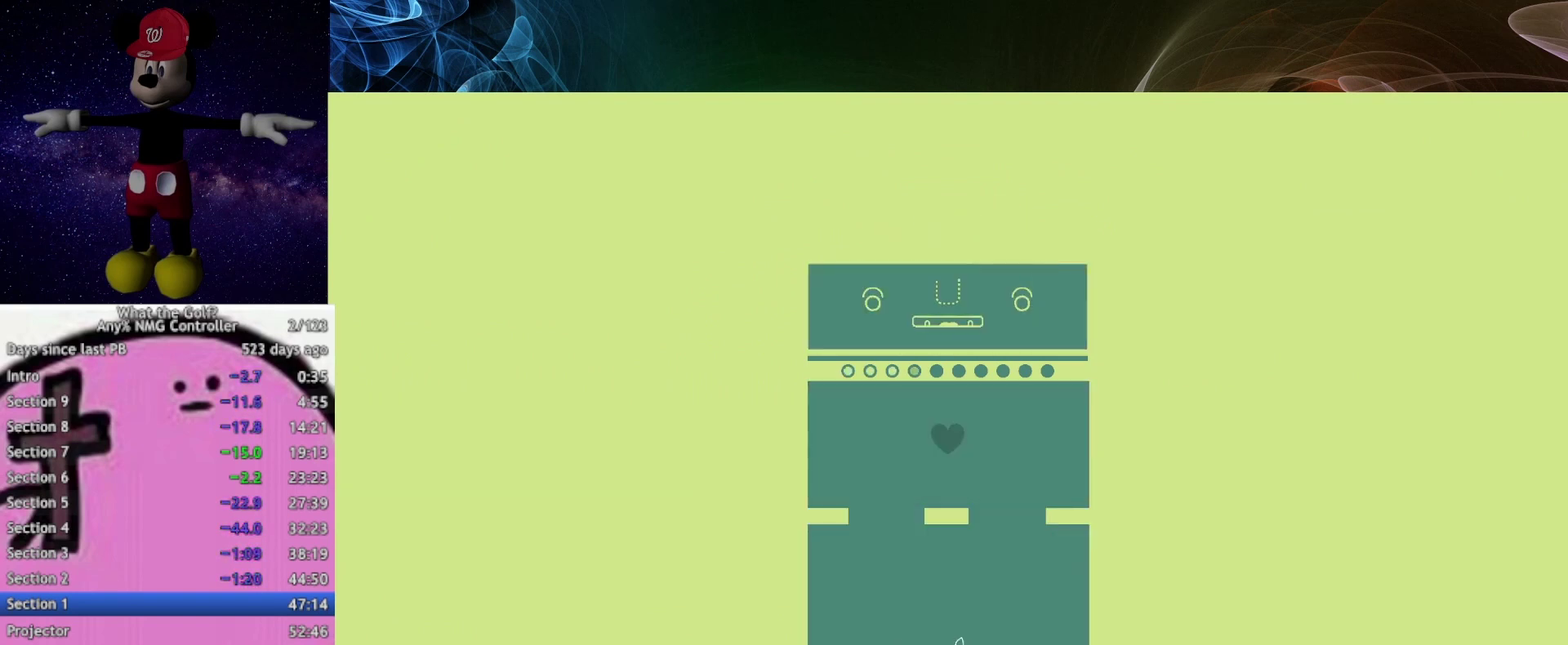
{"buttons": [], "left_stick": "up", "right_stick": "center", "events": []}
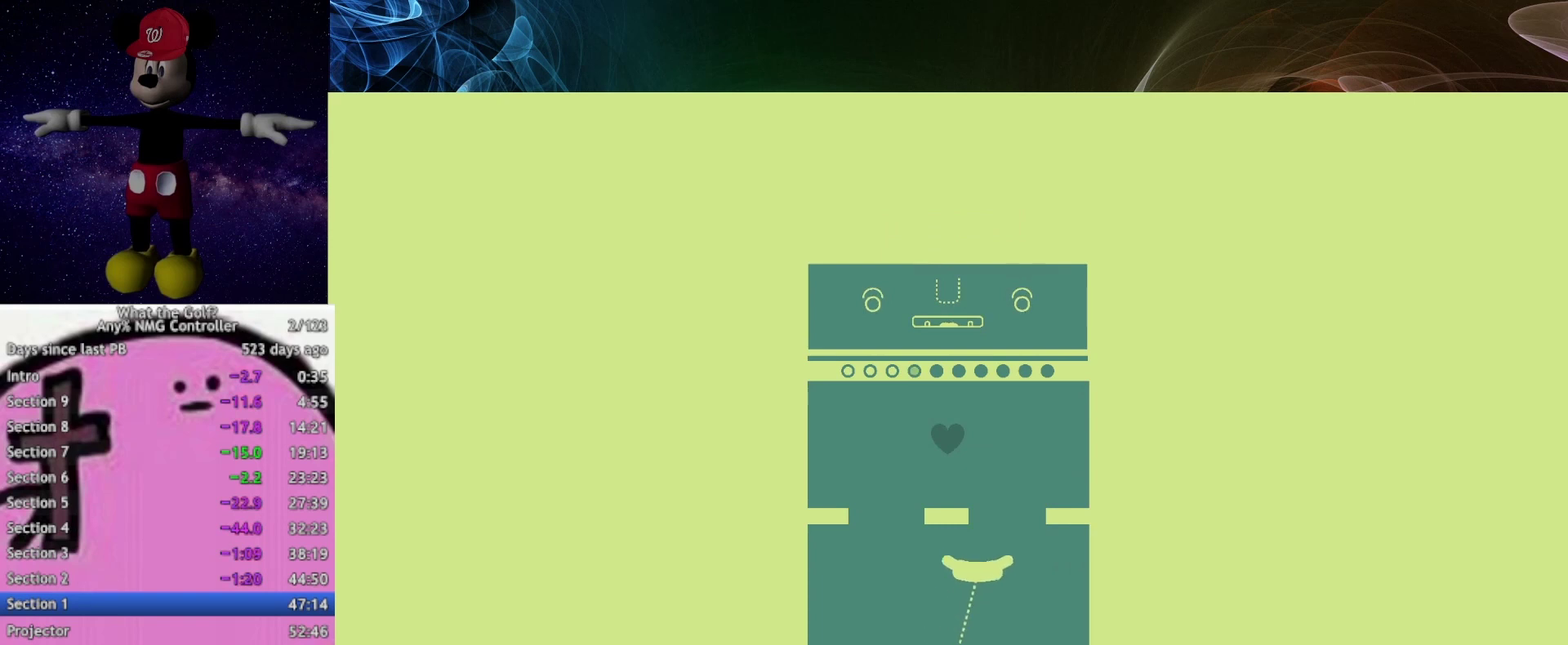
{"buttons": [], "left_stick": "up", "right_stick": "center", "events": []}
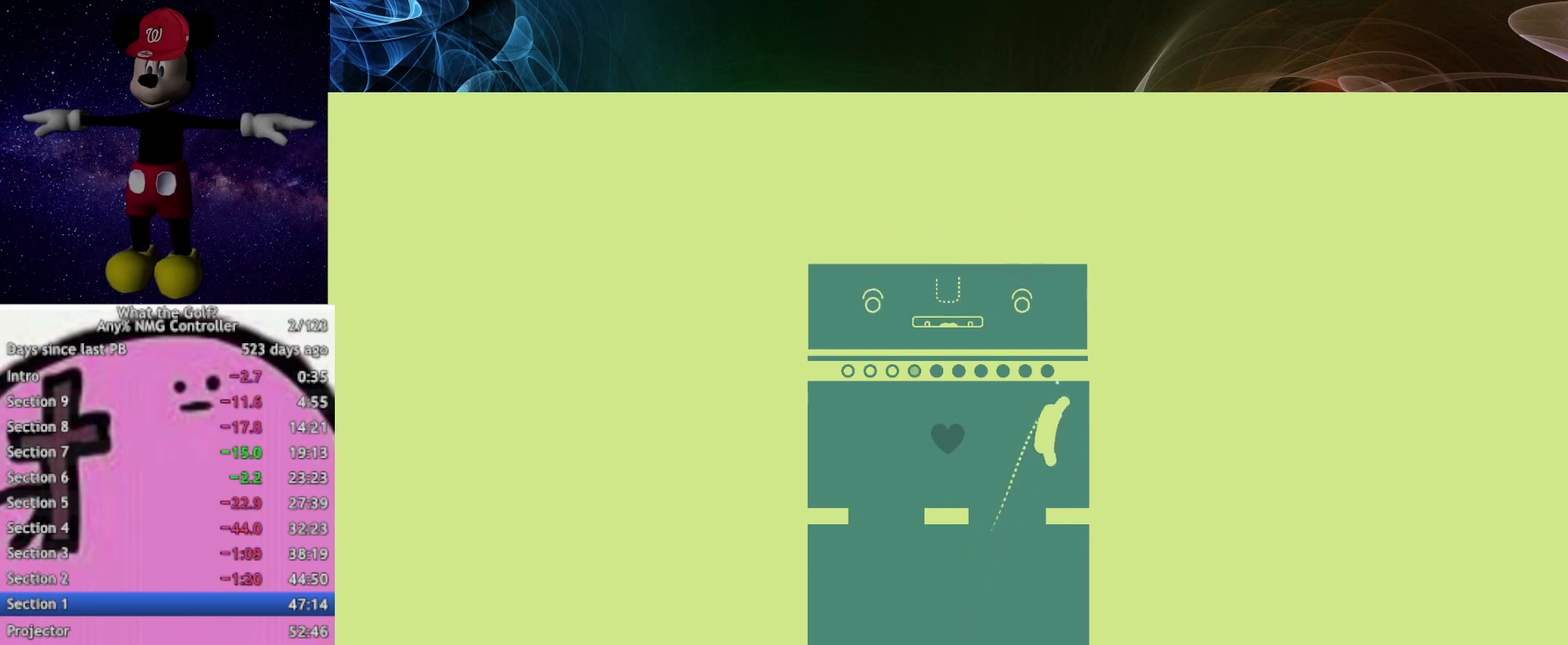
{"buttons": [], "left_stick": "up-left", "right_stick": "center", "events": [[333, "left_stick", "up-left"]]}
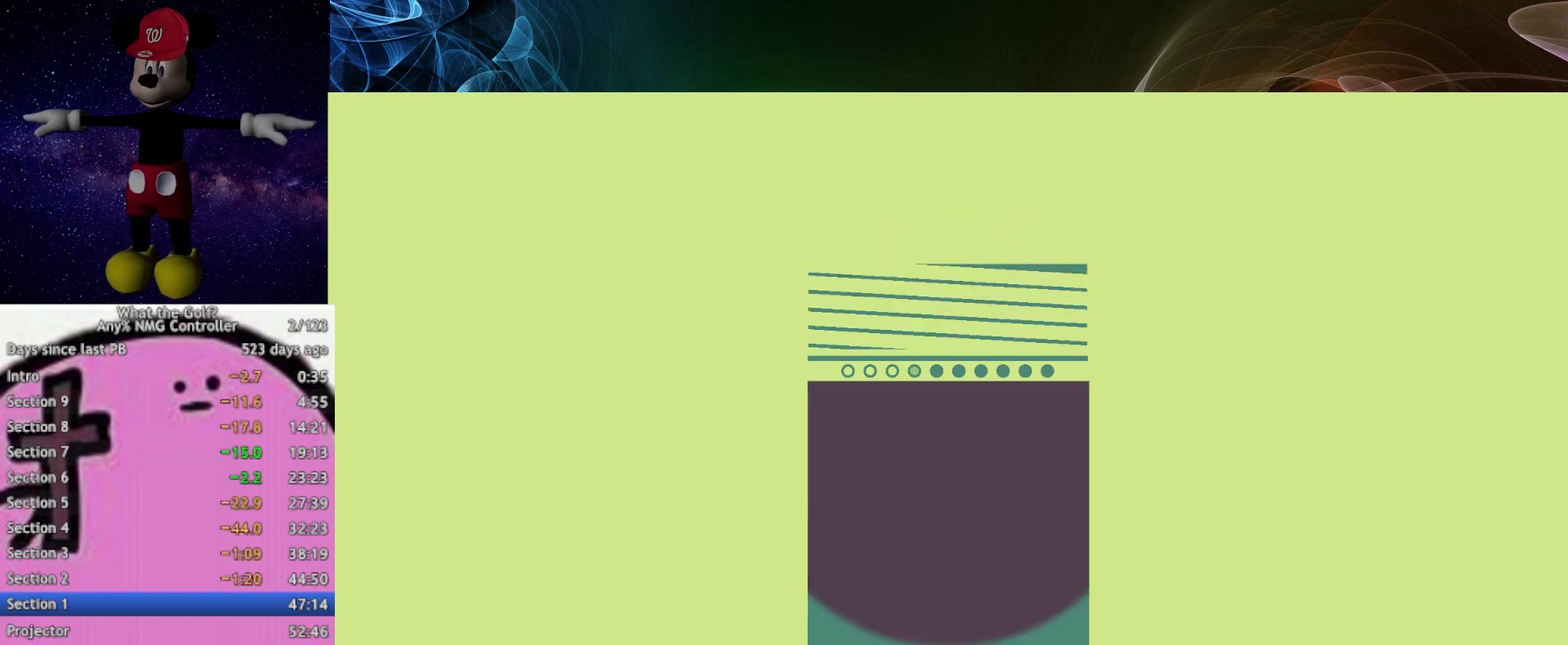
{"buttons": [], "left_stick": "center", "right_stick": "center", "events": [[33, "left_stick", "up"], [267, "left_stick", "center"]]}
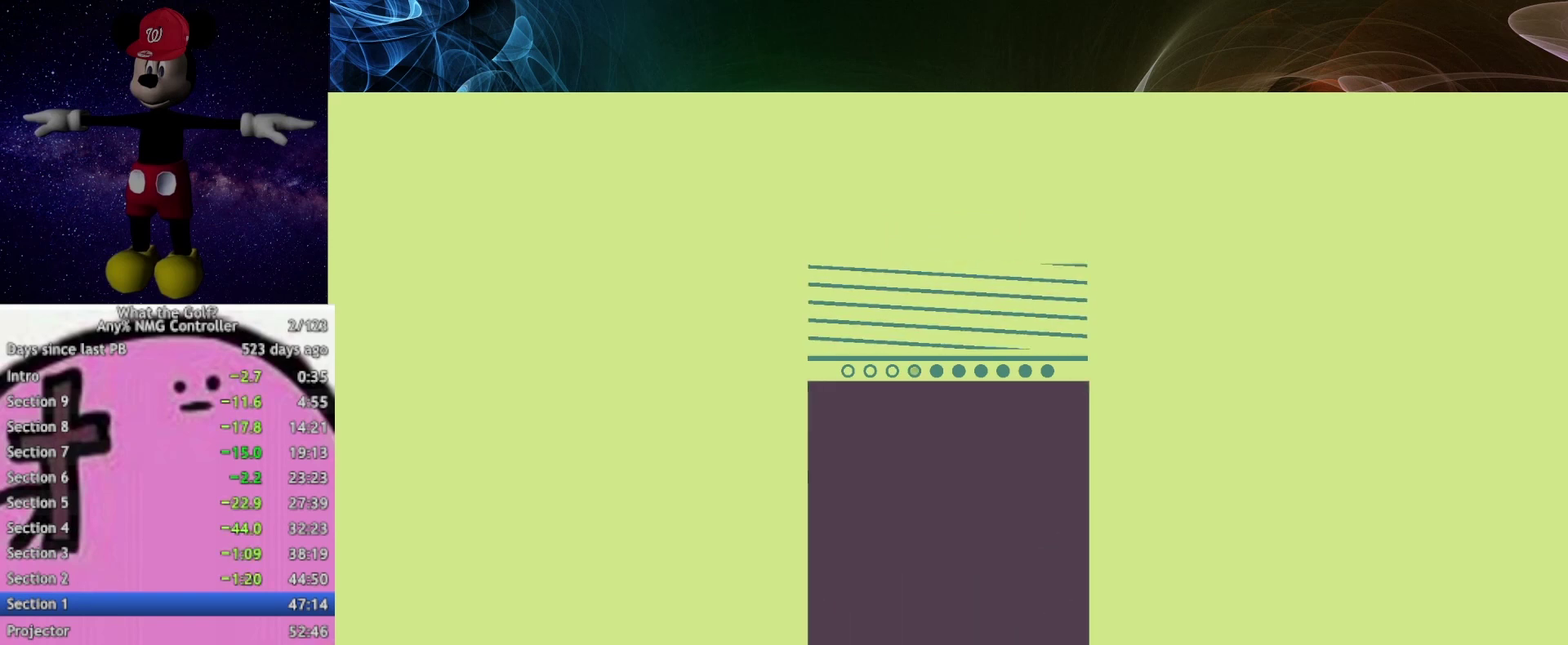
{"buttons": [], "left_stick": "up-right", "right_stick": "center", "events": [[267, "left_stick", "up-right"]]}
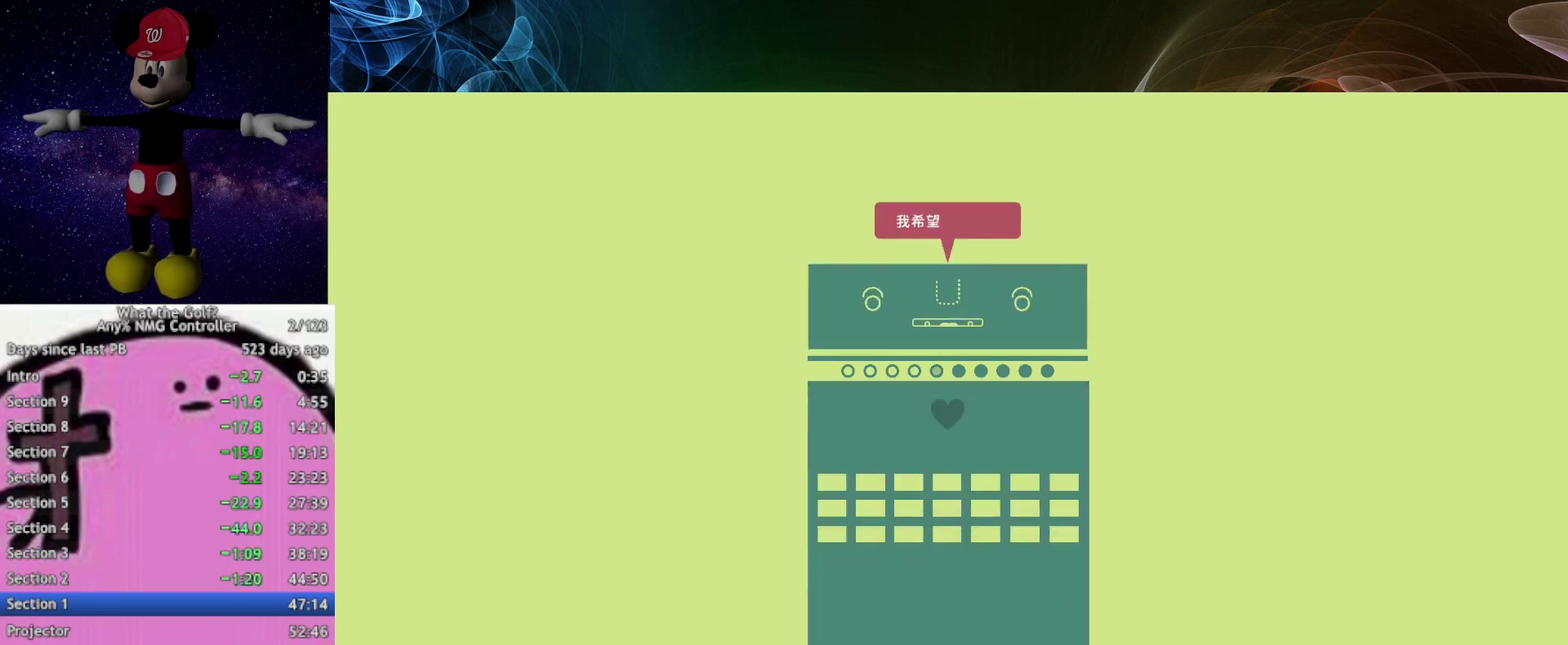
{"buttons": [], "left_stick": "up", "right_stick": "center", "events": [[267, "A", "down"], [333, "A", "up"], [333, "left_stick", "up"]]}
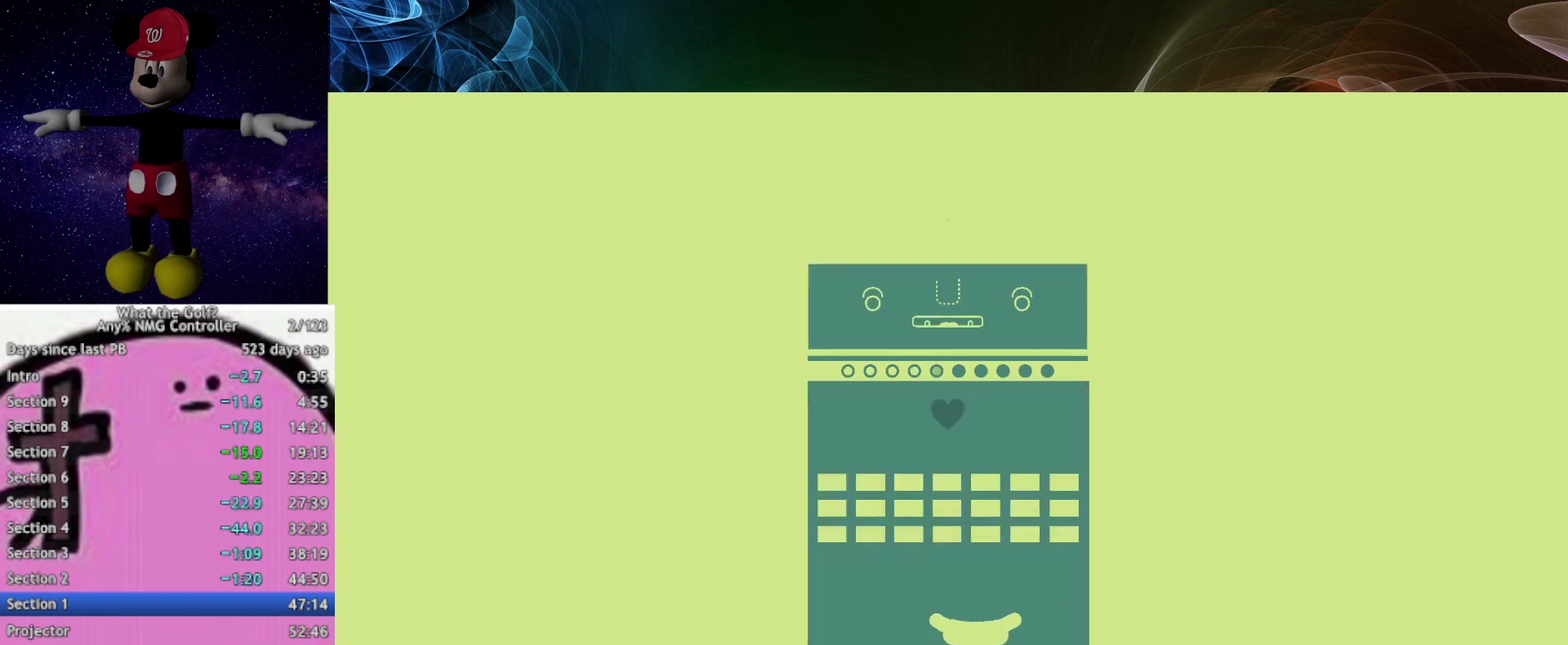
{"buttons": [], "left_stick": "center", "right_stick": "center", "events": [[333, "left_stick", "center"]]}